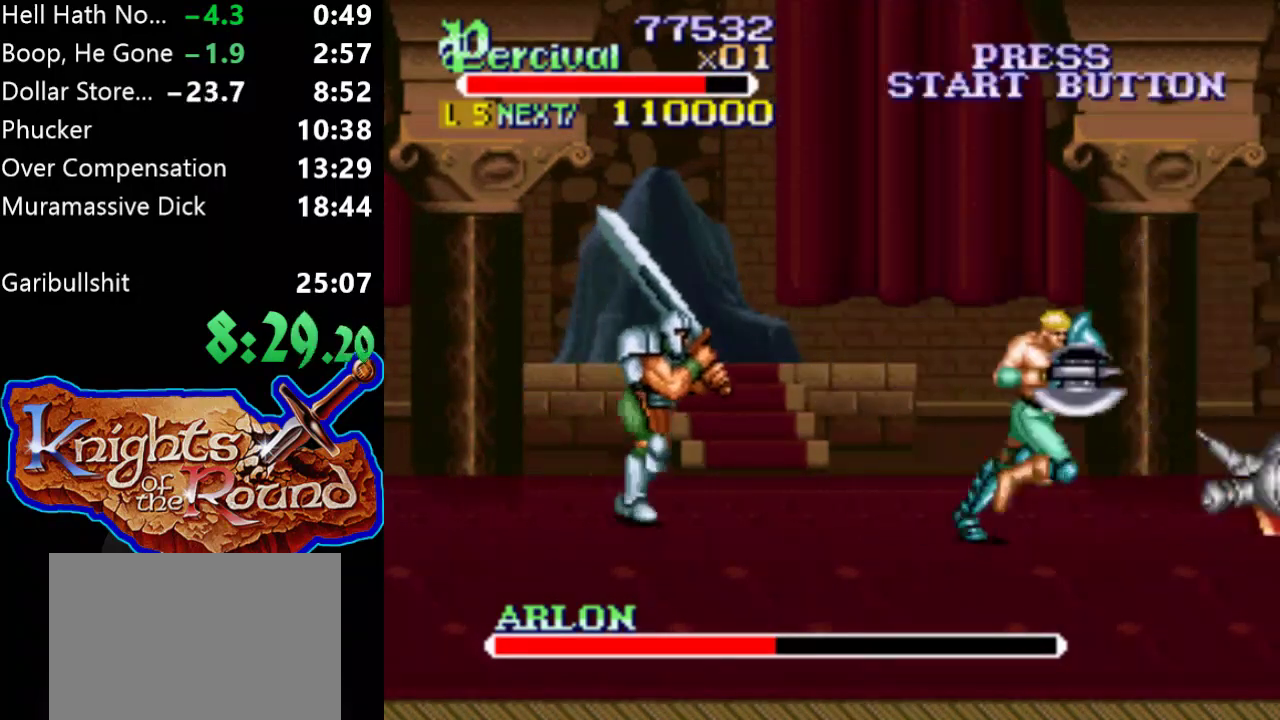
Gameplay with a controller (Xbox layout); each line is a JSON object with the inputs held at the frame after it. "events" lists button and stick changes between this image and that frame as [ms after this image, input, new state], when the widget could be followed in between. Not read: L2 L3 R2 R3 left_stick right_stick.
{"buttons": [], "events": [[300, "DPAD_RIGHT", "up"]]}
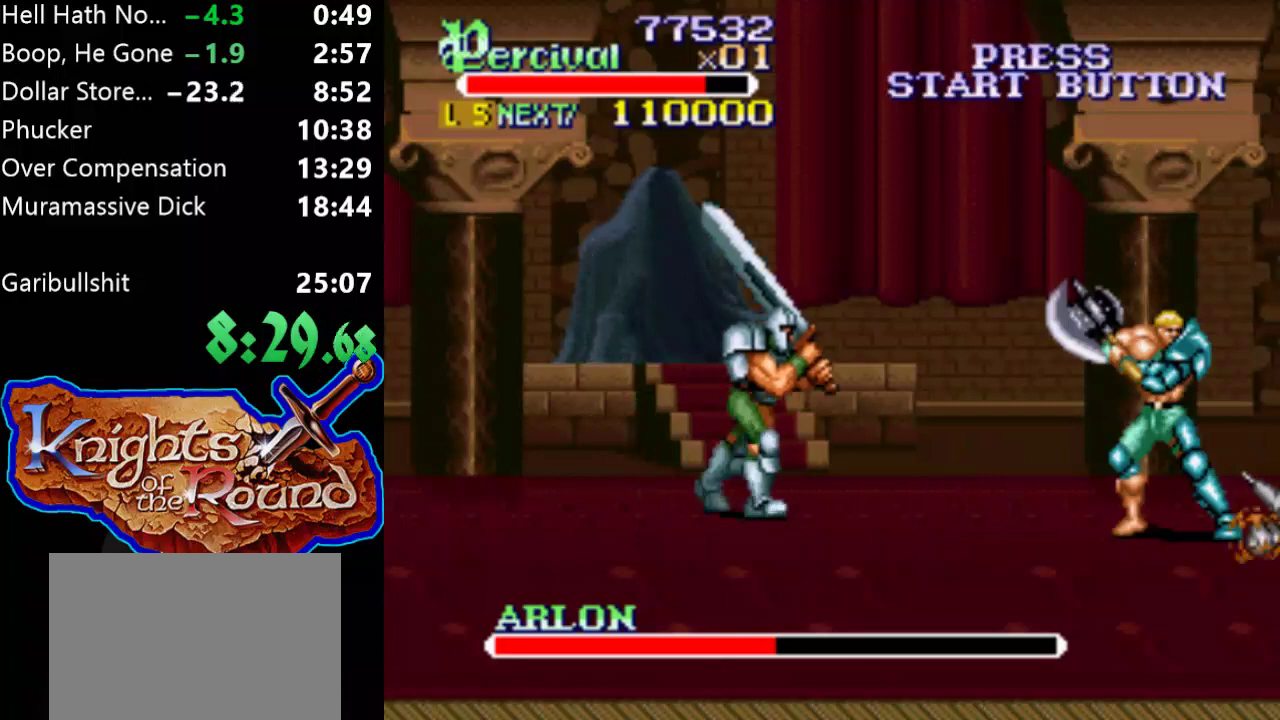
{"buttons": ["X", "DPAD_RIGHT"], "events": [[67, "X", "down"], [100, "DPAD_RIGHT", "down"]]}
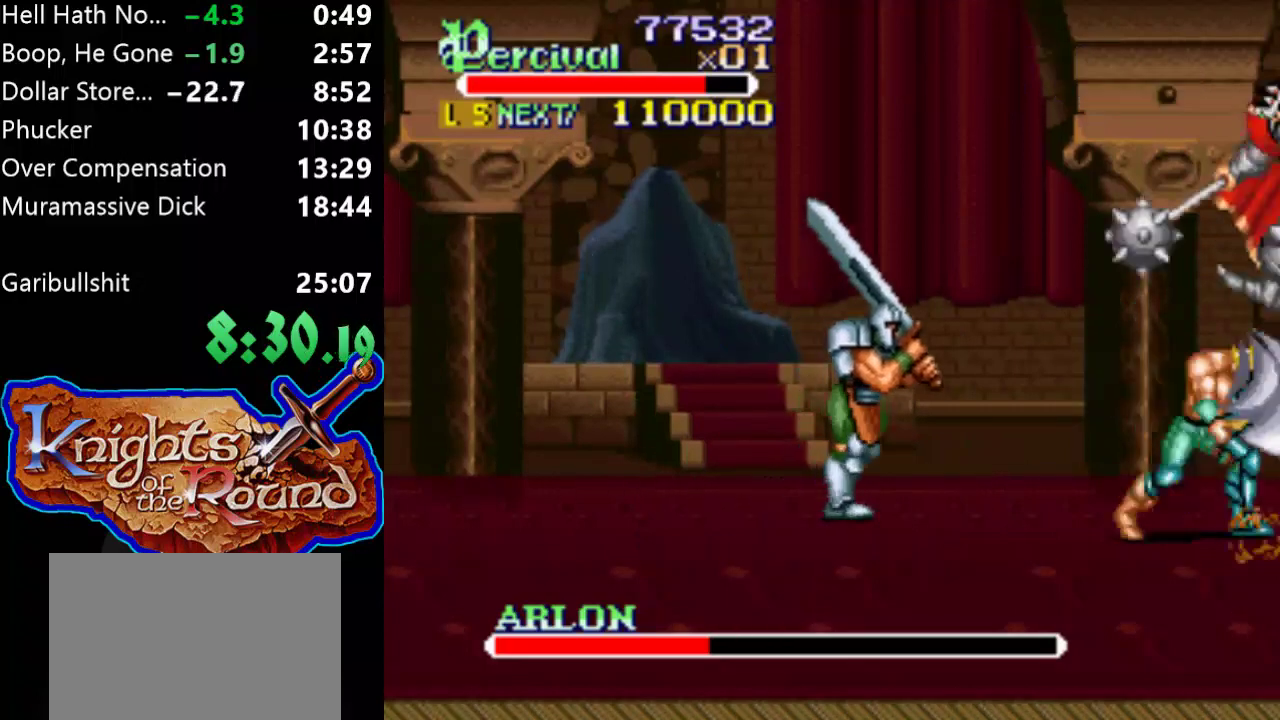
{"buttons": ["DPAD_RIGHT"], "events": [[133, "X", "up"], [167, "DPAD_RIGHT", "up"], [467, "DPAD_RIGHT", "down"]]}
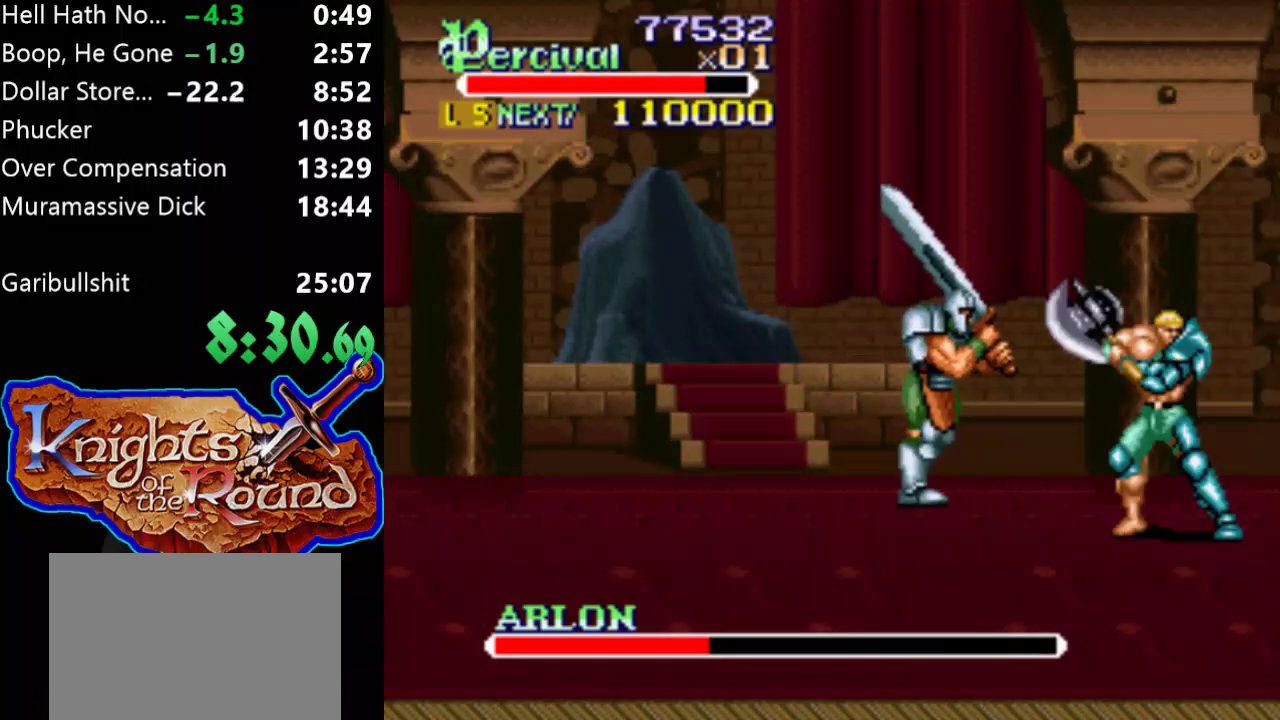
{"buttons": ["DPAD_DOWN"], "events": [[133, "DPAD_DOWN", "down"], [267, "DPAD_RIGHT", "up"]]}
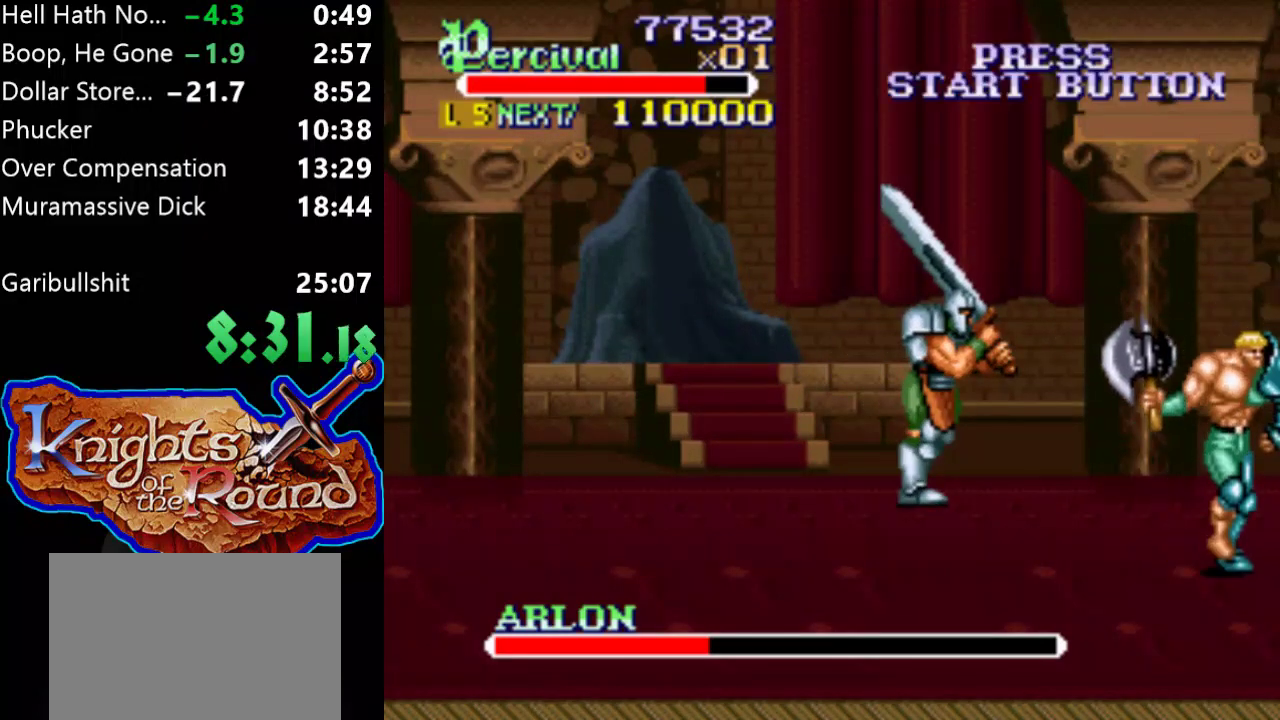
{"buttons": ["DPAD_UP", "DPAD_LEFT"], "events": [[100, "DPAD_DOWN", "up"], [167, "DPAD_RIGHT", "down"], [300, "DPAD_UP", "down"], [367, "DPAD_RIGHT", "up"], [433, "DPAD_LEFT", "down"]]}
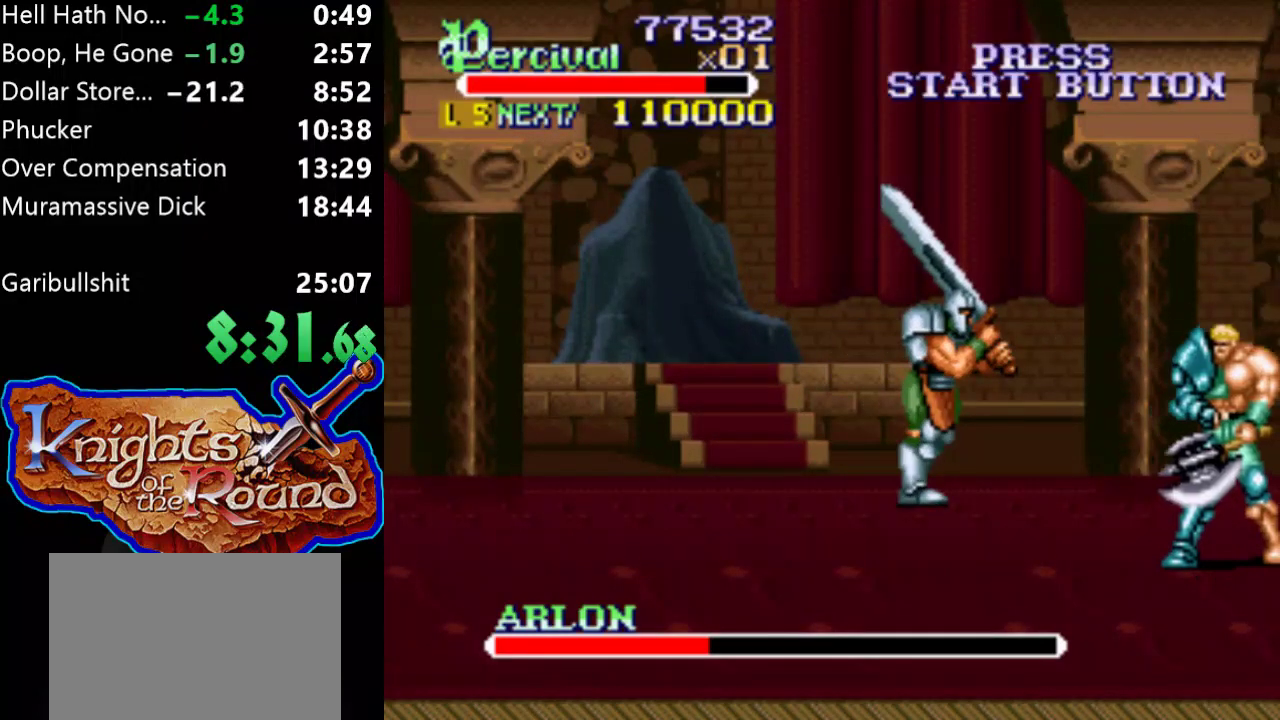
{"buttons": [], "events": [[100, "DPAD_LEFT", "up"], [133, "DPAD_UP", "up"]]}
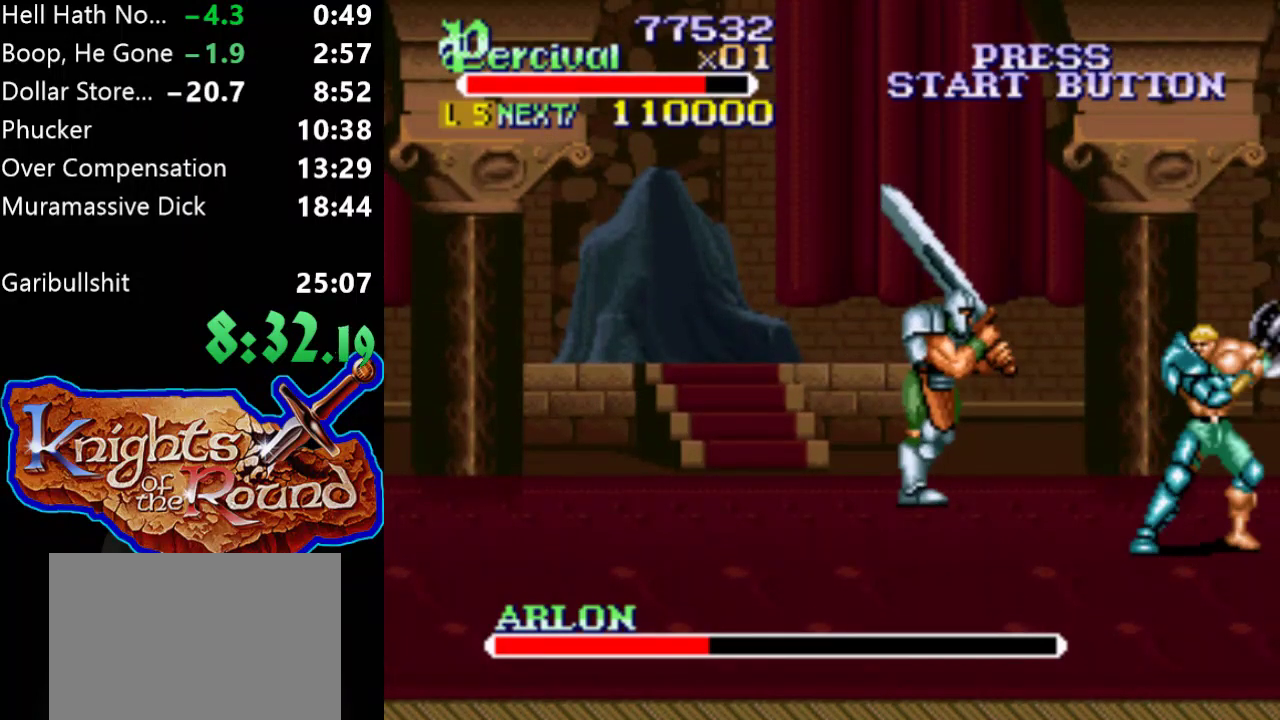
{"buttons": ["B"], "events": [[33, "B", "down"]]}
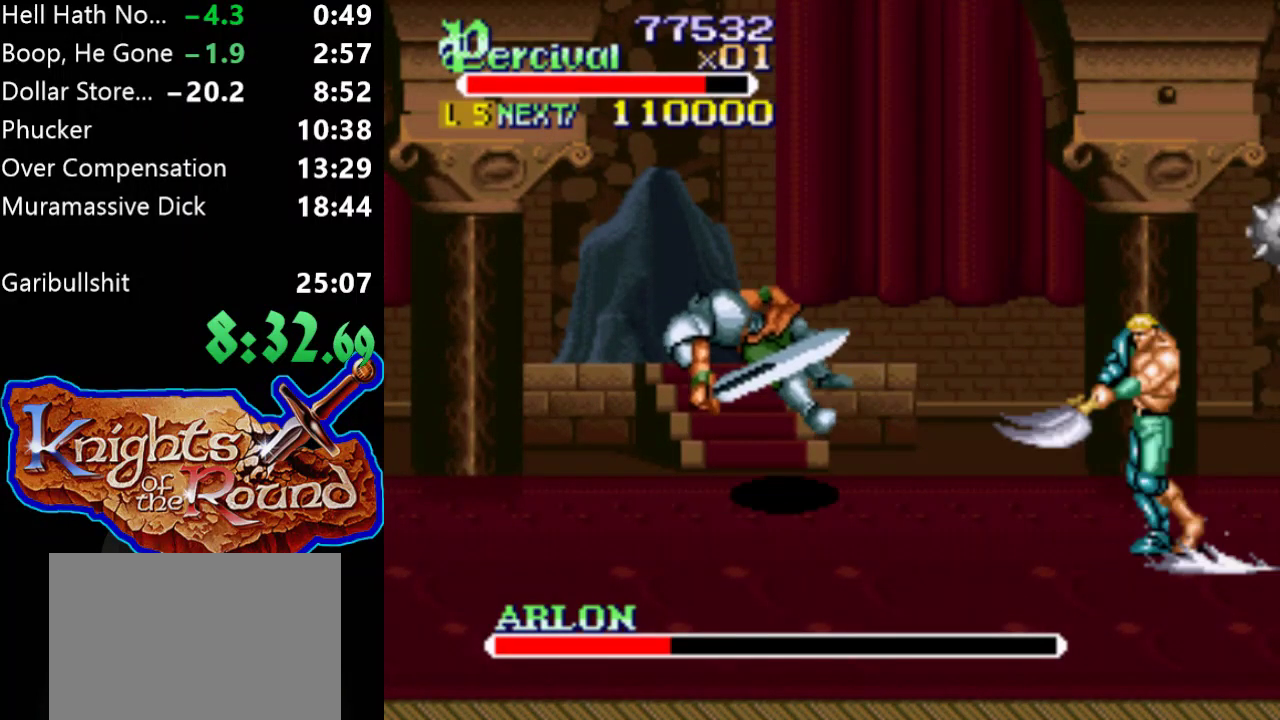
{"buttons": [], "events": [[67, "B", "up"]]}
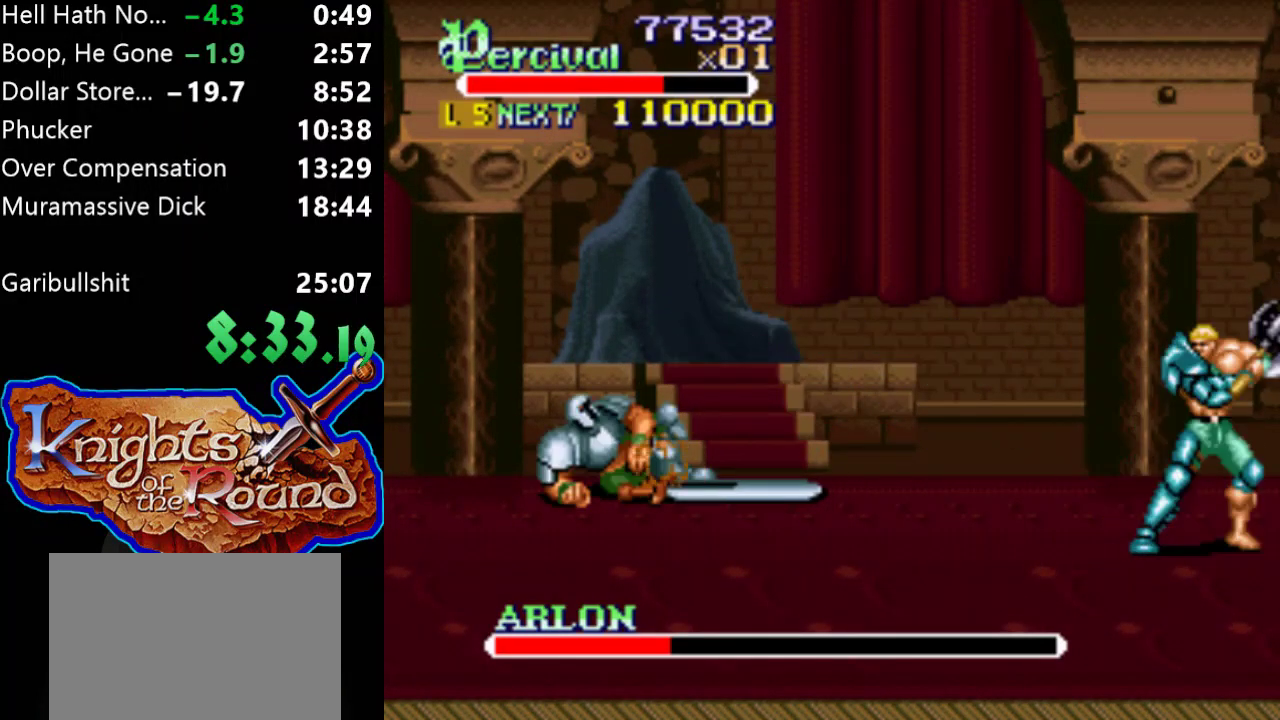
{"buttons": [], "events": []}
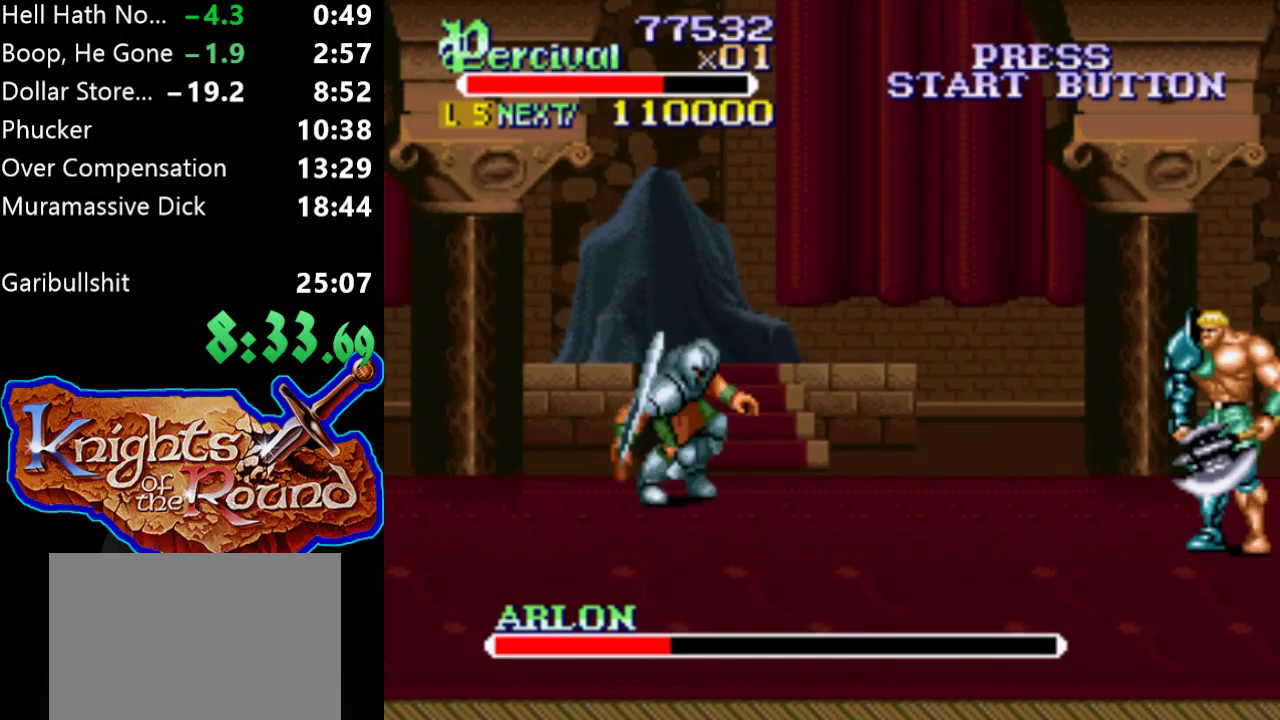
{"buttons": [], "events": []}
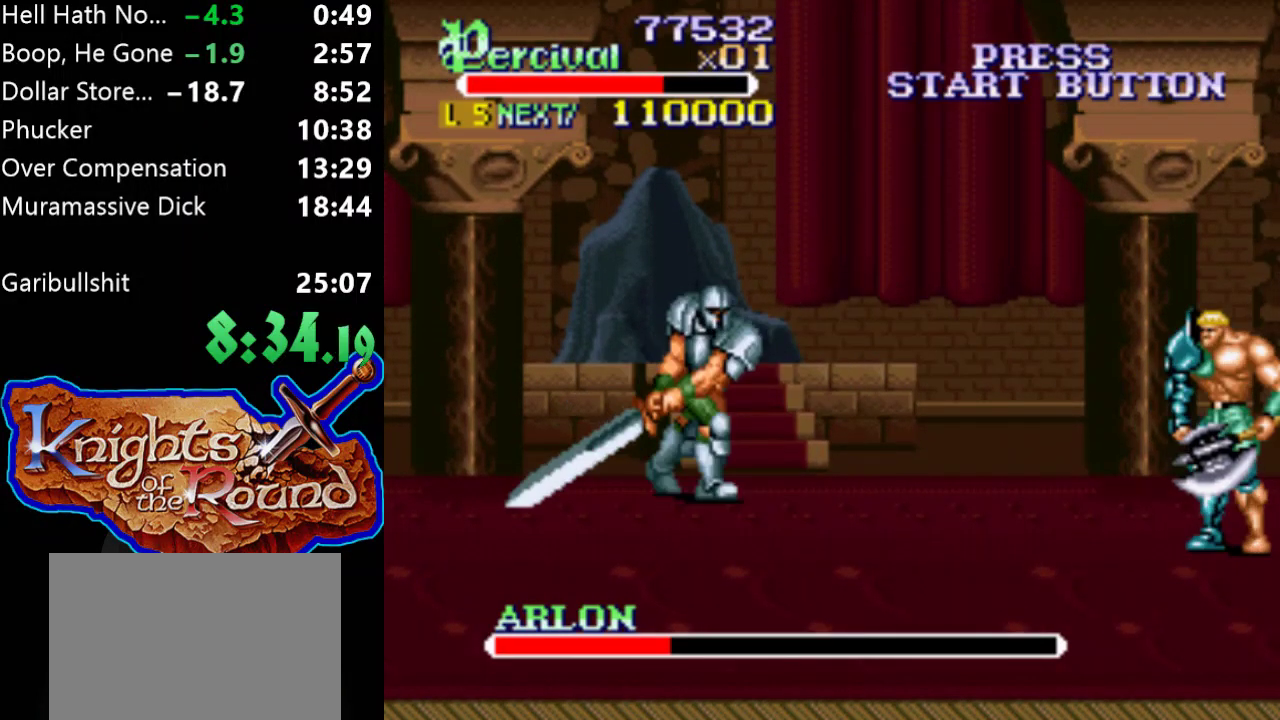
{"buttons": ["B"], "events": [[400, "B", "down"]]}
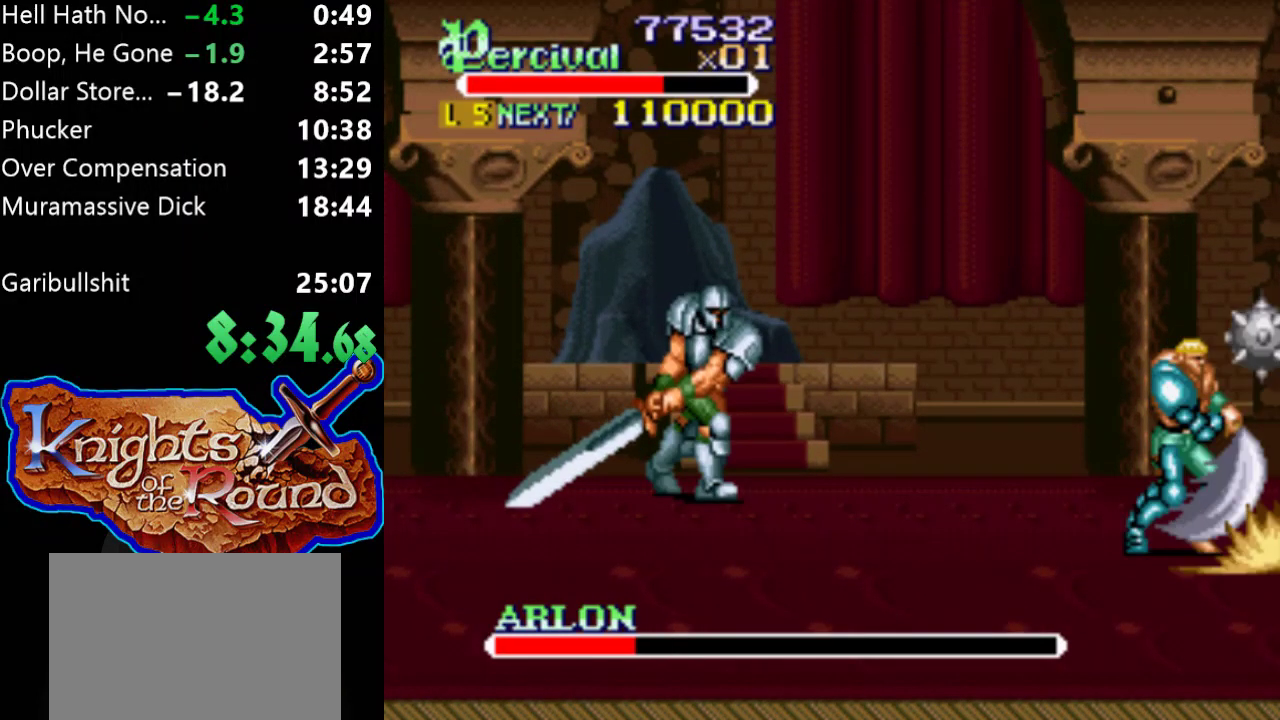
{"buttons": [], "events": [[367, "B", "up"]]}
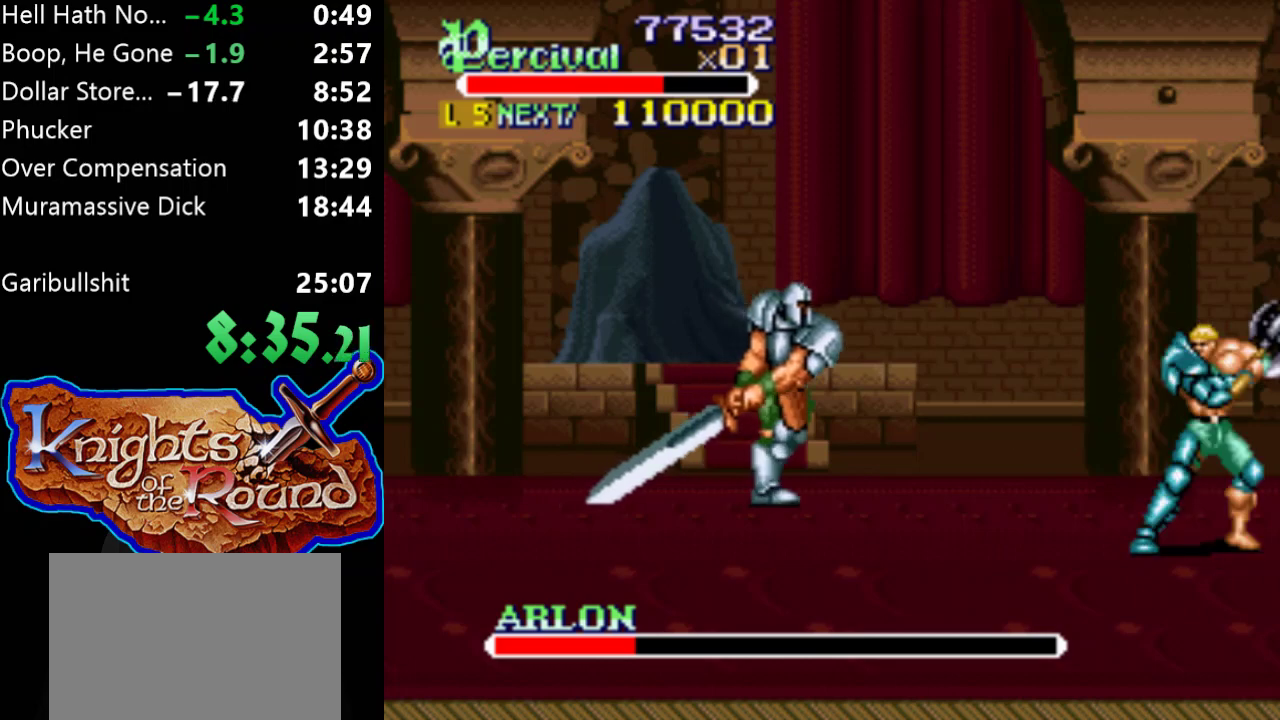
{"buttons": ["DPAD_DOWN"], "events": [[467, "DPAD_DOWN", "down"]]}
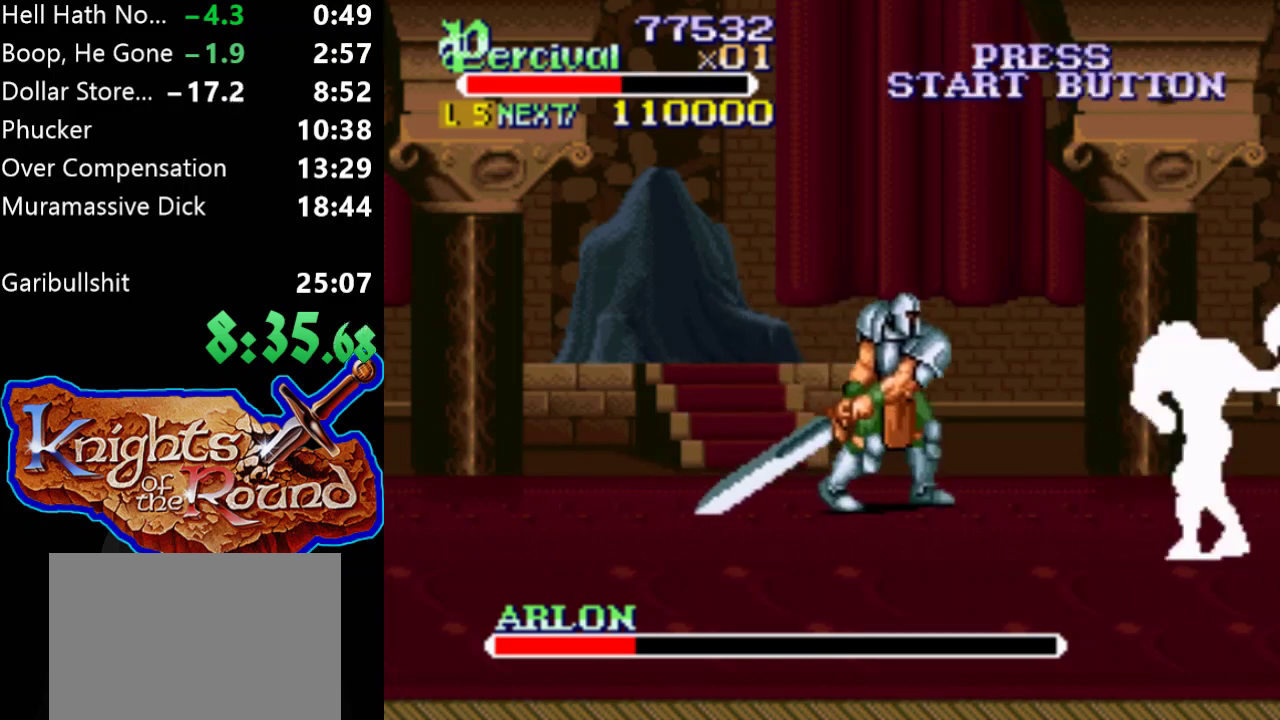
{"buttons": [], "events": [[467, "DPAD_DOWN", "up"]]}
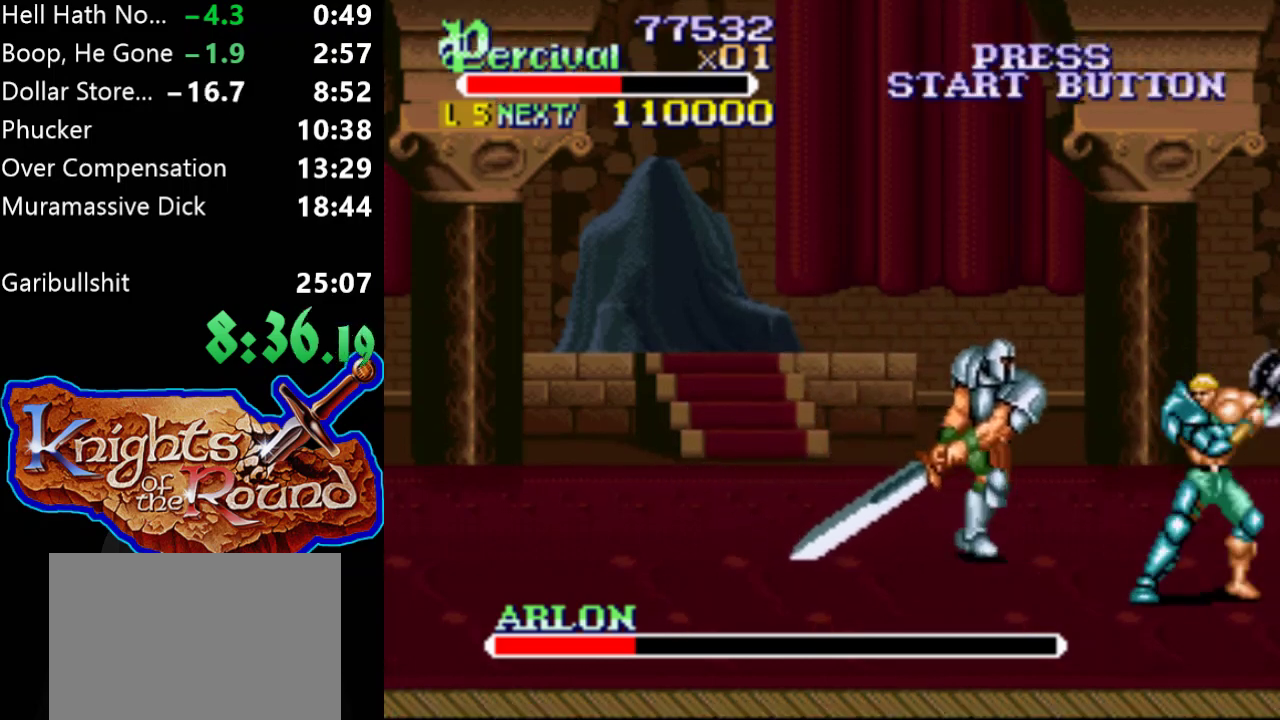
{"buttons": ["B"], "events": [[433, "B", "down"]]}
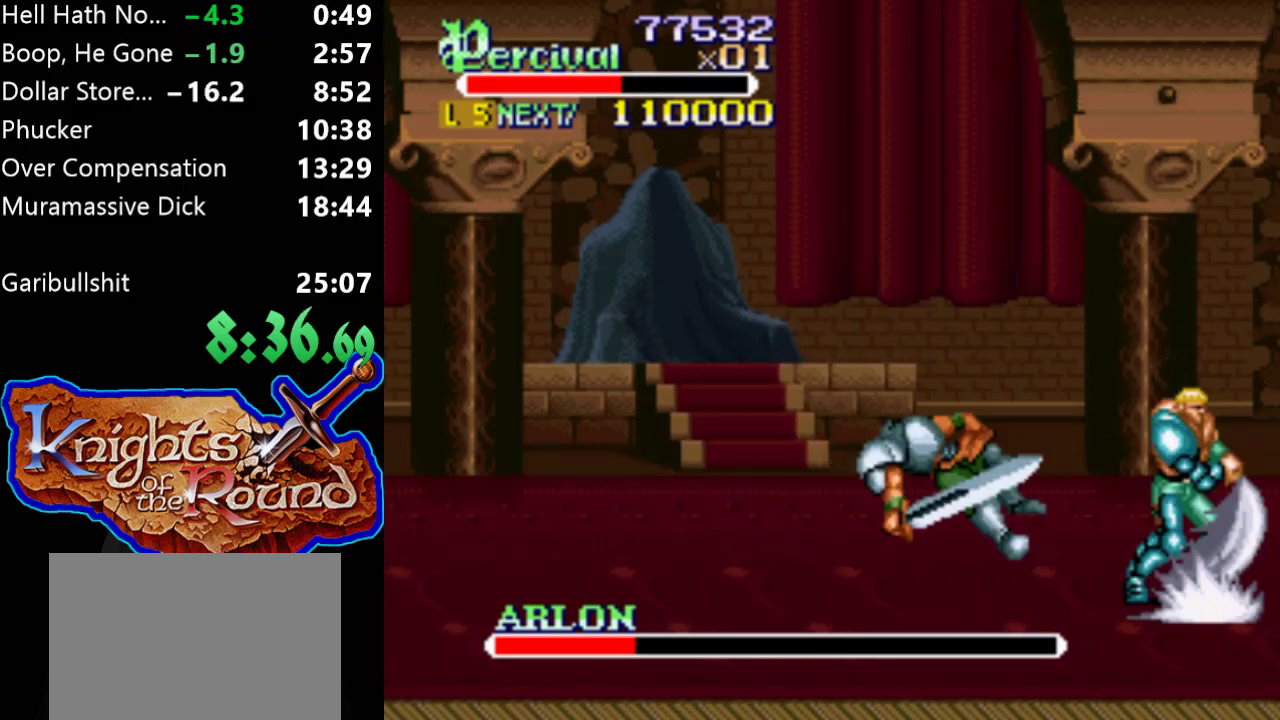
{"buttons": [], "events": [[433, "B", "up"]]}
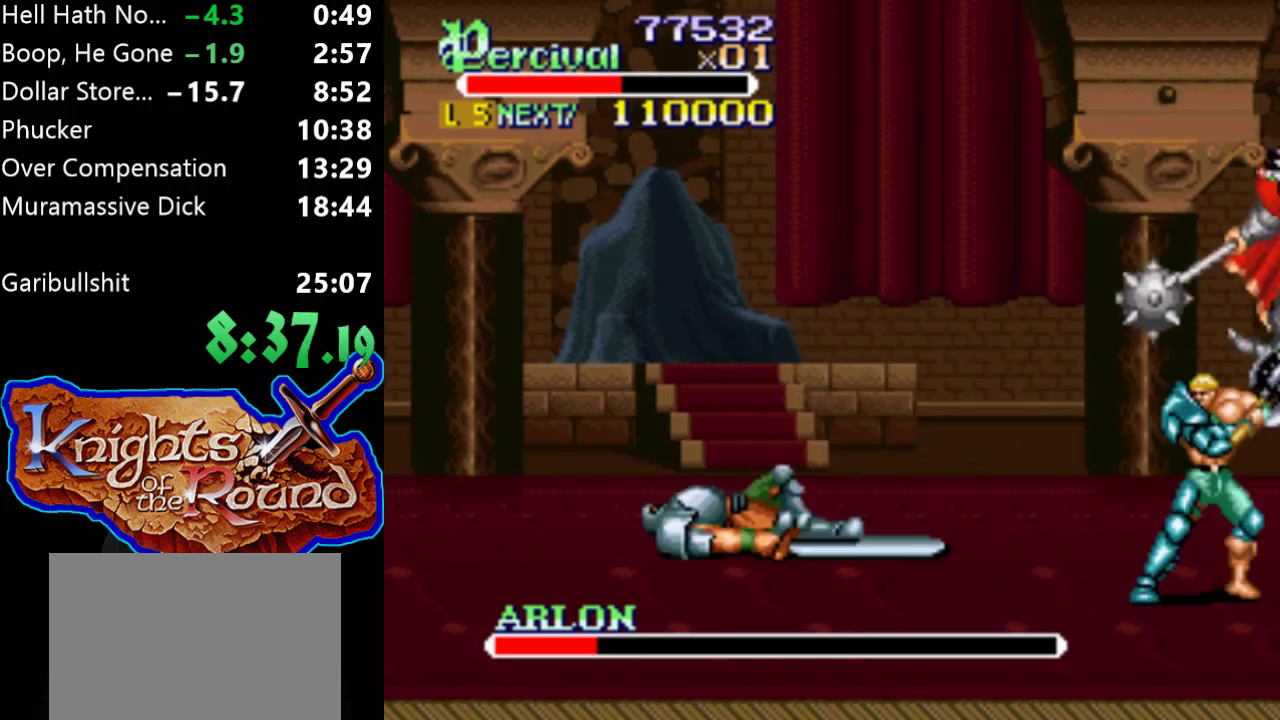
{"buttons": [], "events": []}
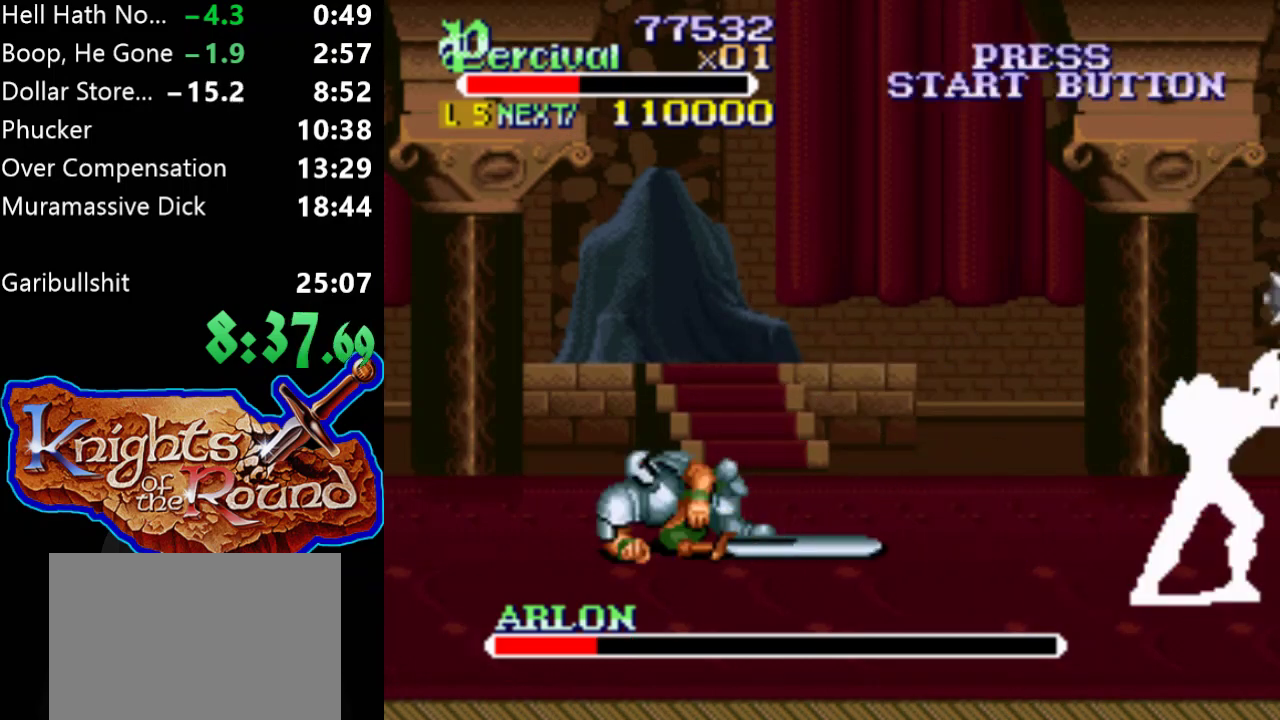
{"buttons": [], "events": []}
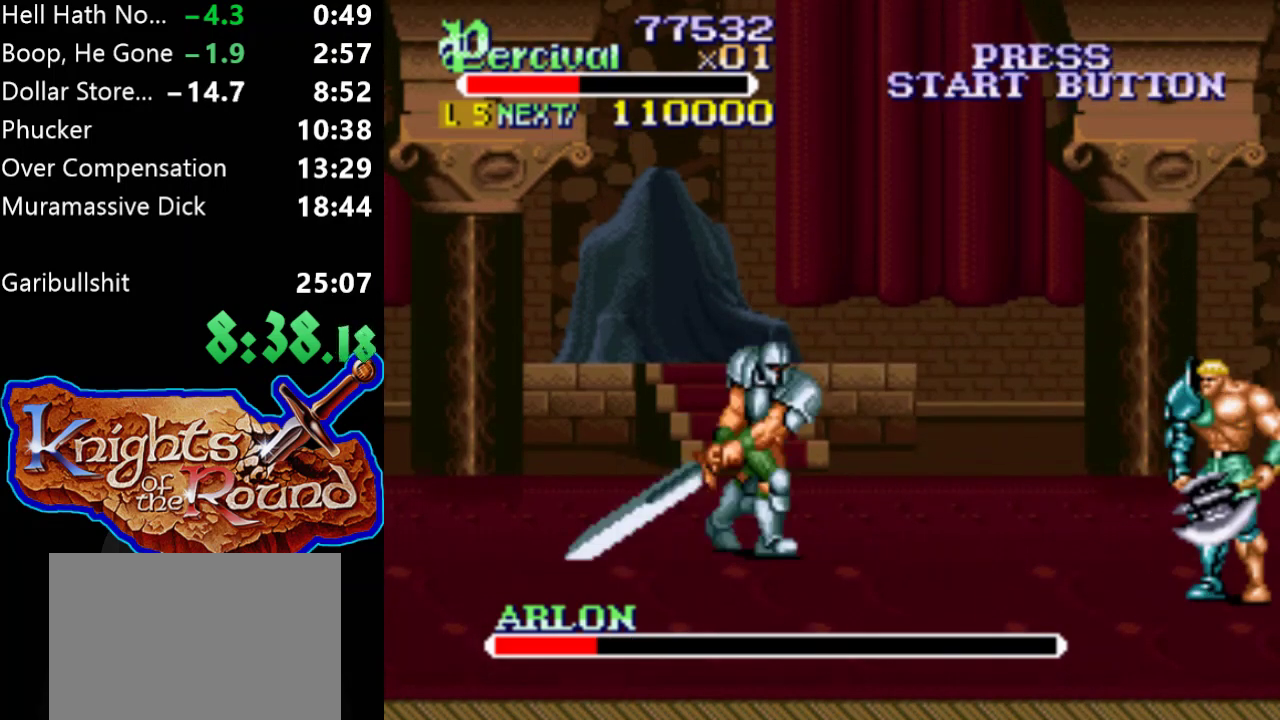
{"buttons": [], "events": [[100, "DPAD_UP", "down"], [267, "DPAD_UP", "up"]]}
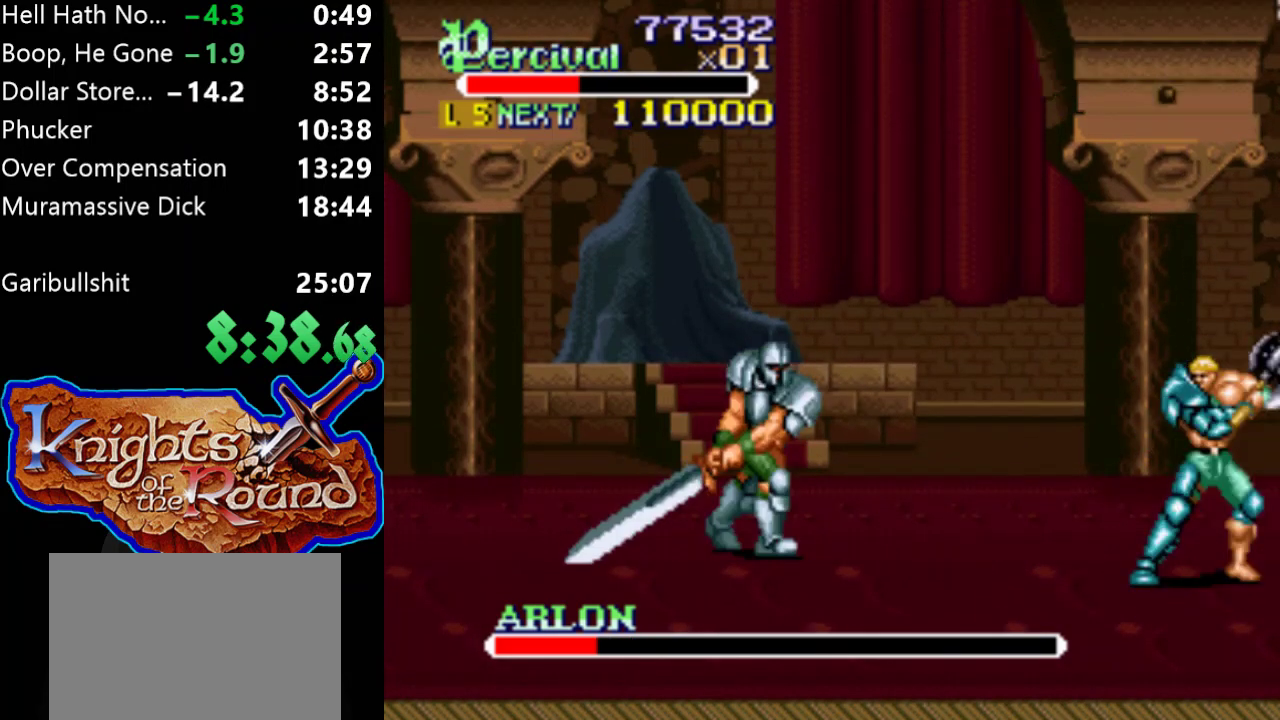
{"buttons": ["B"], "events": [[300, "B", "down"]]}
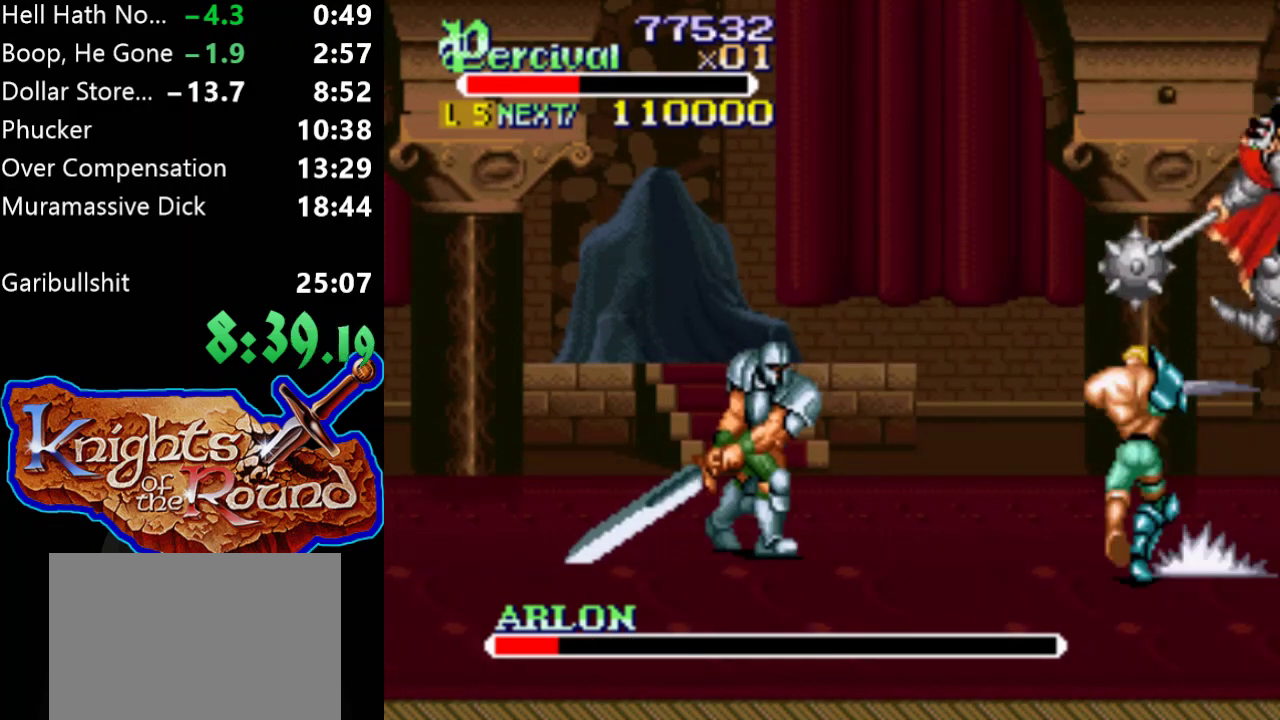
{"buttons": [], "events": [[167, "B", "up"]]}
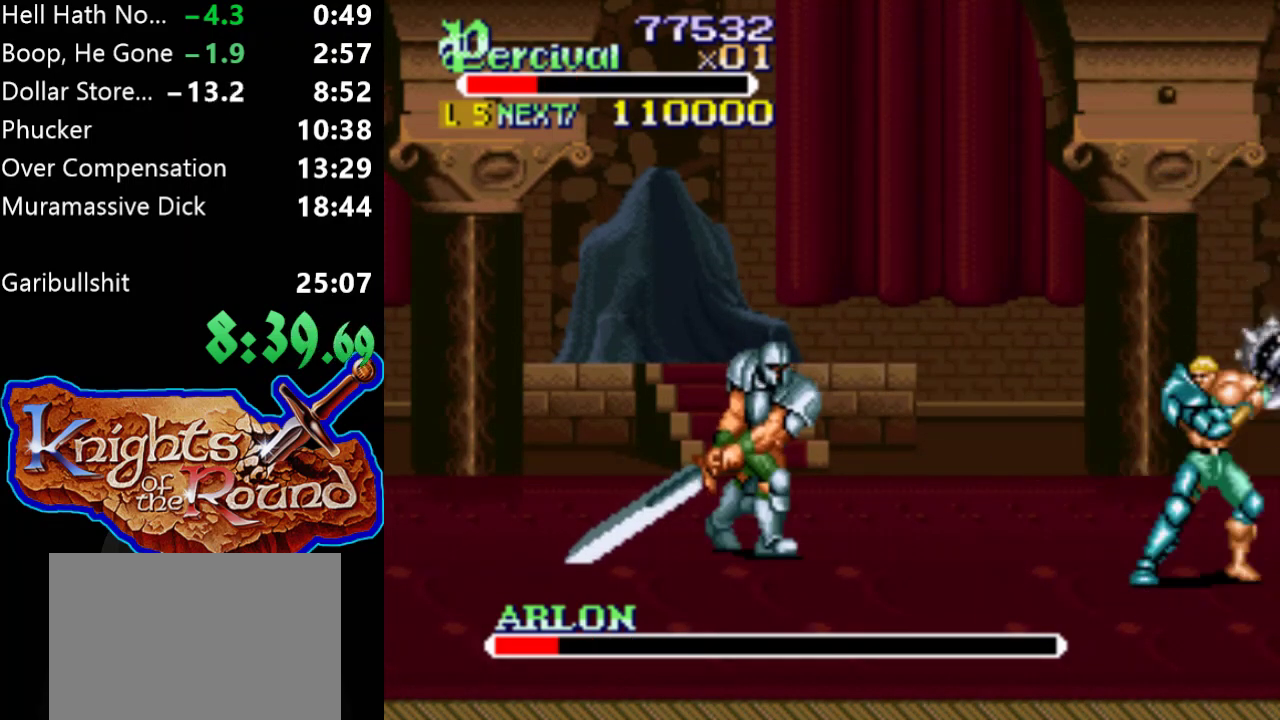
{"buttons": [], "events": []}
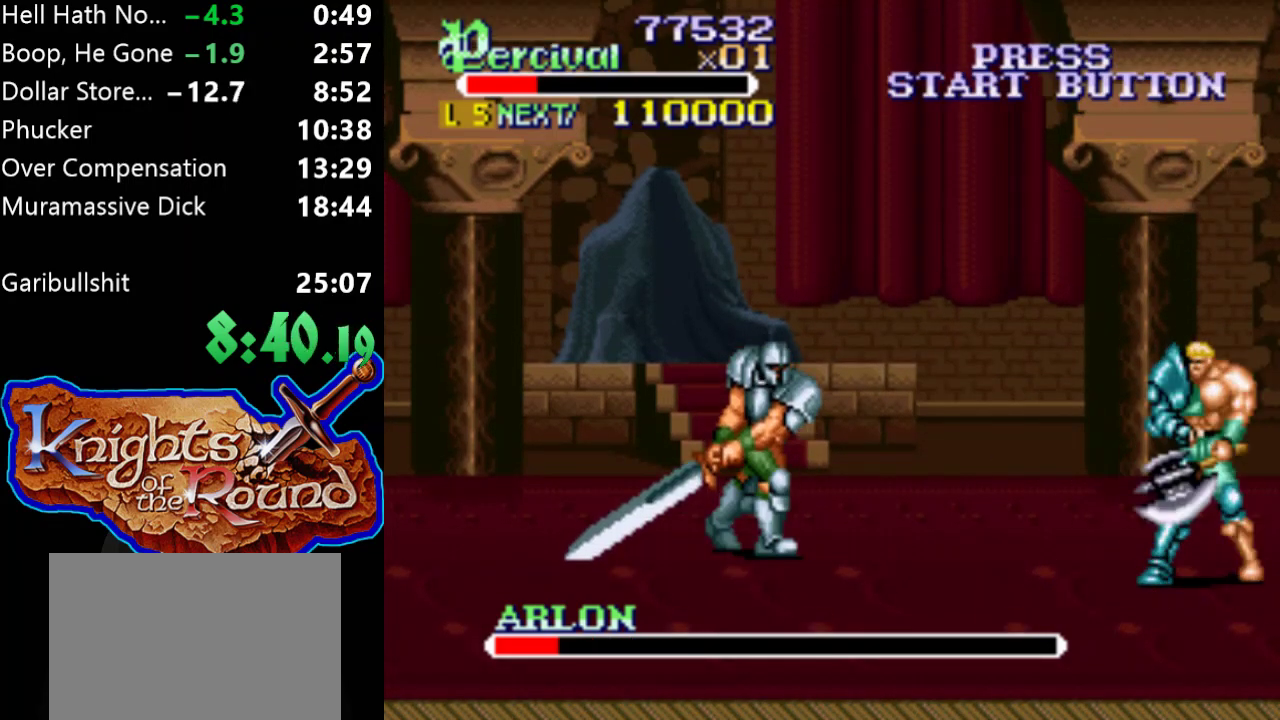
{"buttons": ["B"], "events": [[400, "B", "down"]]}
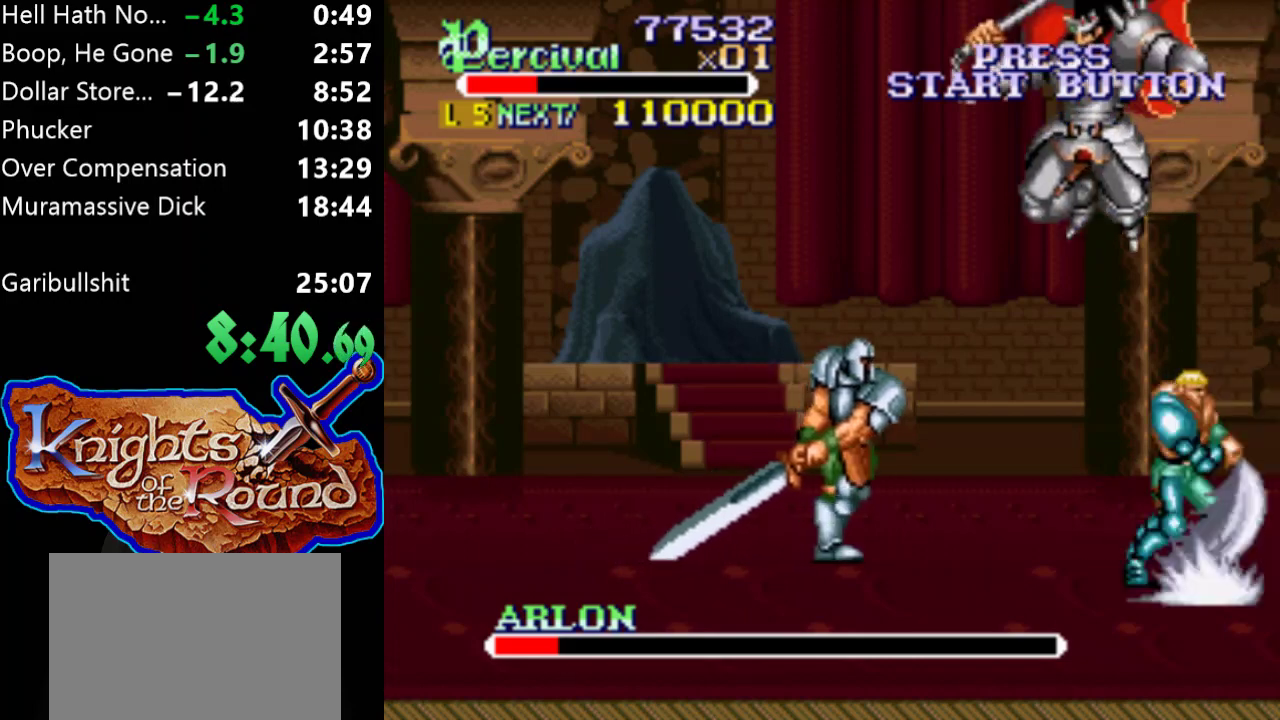
{"buttons": [], "events": [[400, "B", "up"]]}
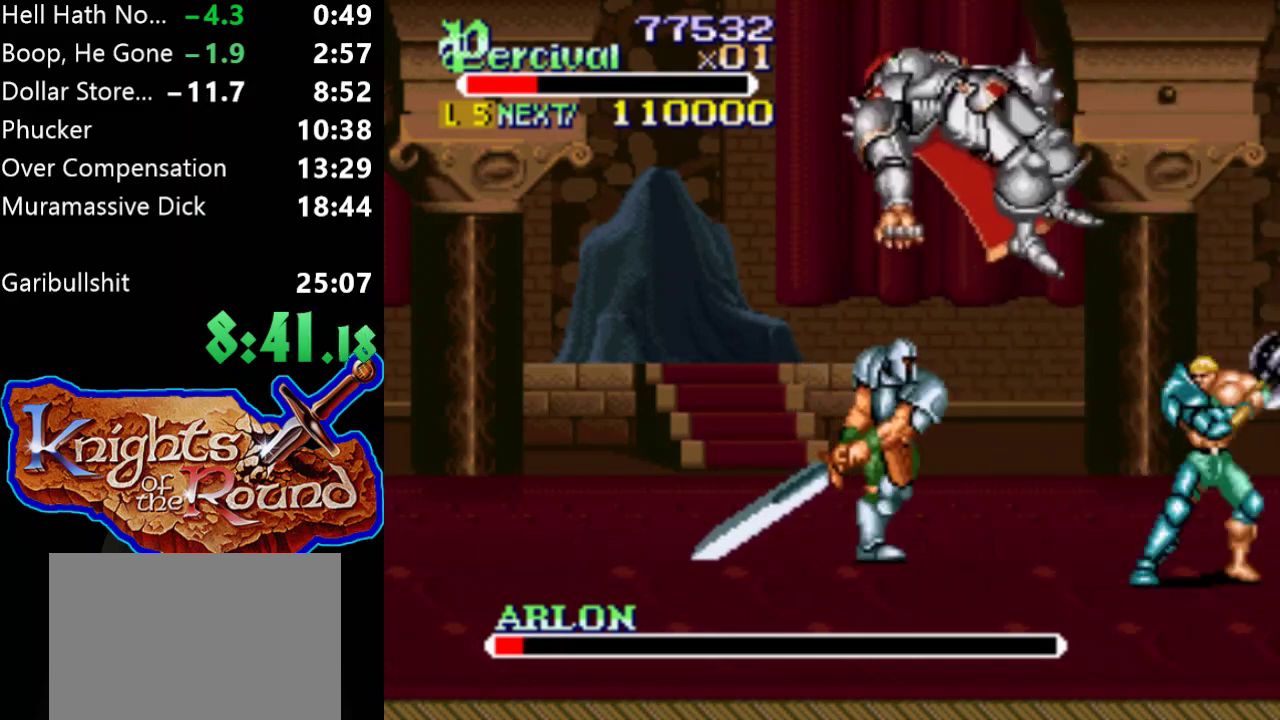
{"buttons": ["DPAD_LEFT"], "events": [[133, "DPAD_LEFT", "down"]]}
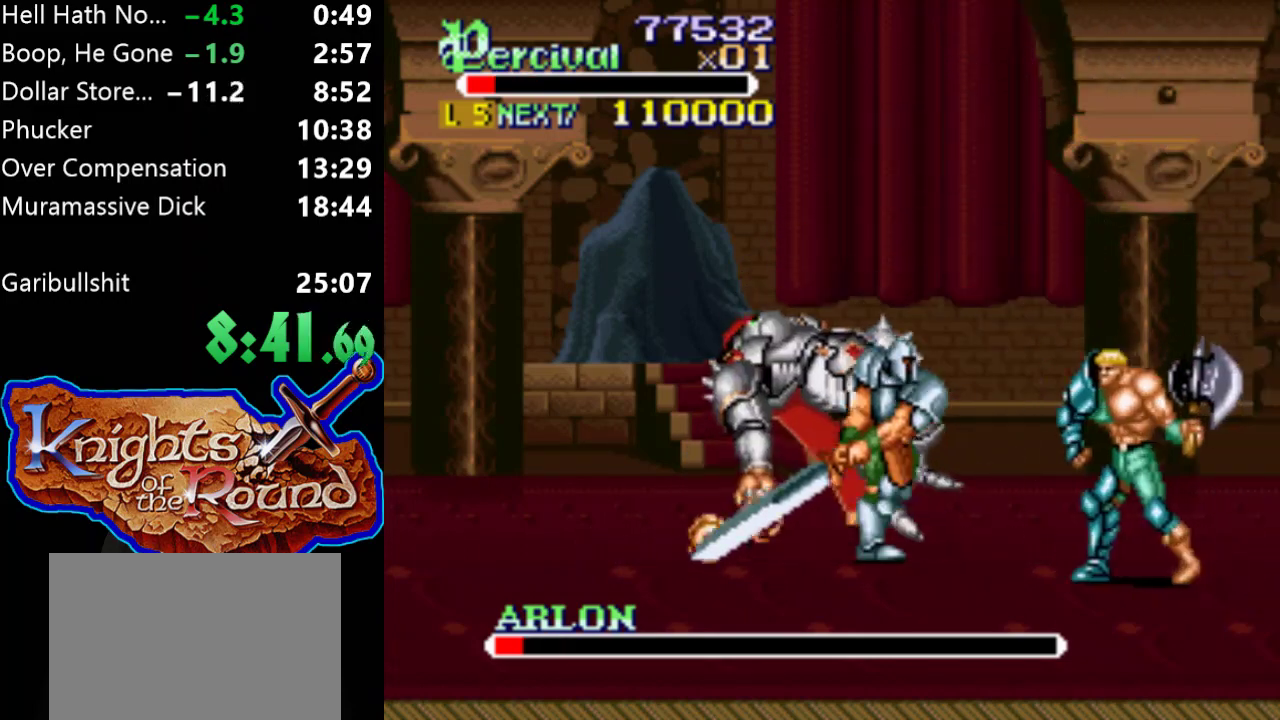
{"buttons": ["DPAD_LEFT"], "events": [[233, "DPAD_UP", "down"], [500, "DPAD_UP", "up"]]}
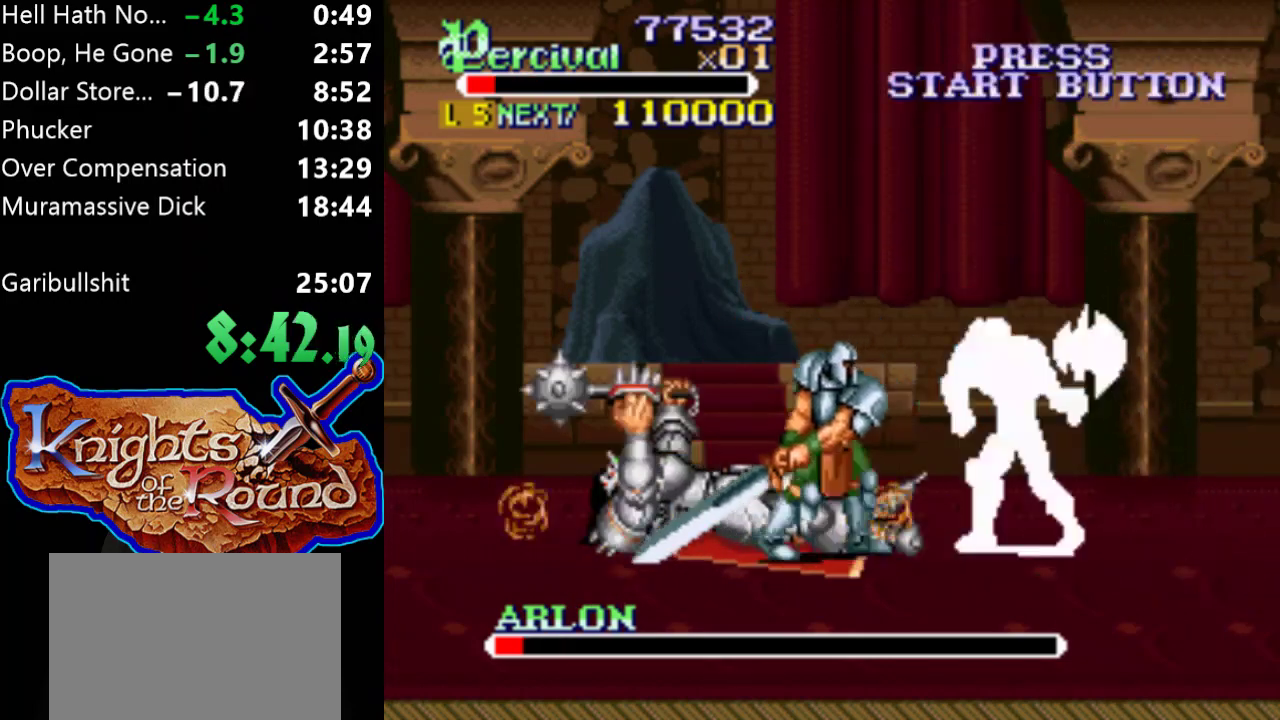
{"buttons": ["B"], "events": [[200, "B", "down"], [367, "DPAD_LEFT", "up"]]}
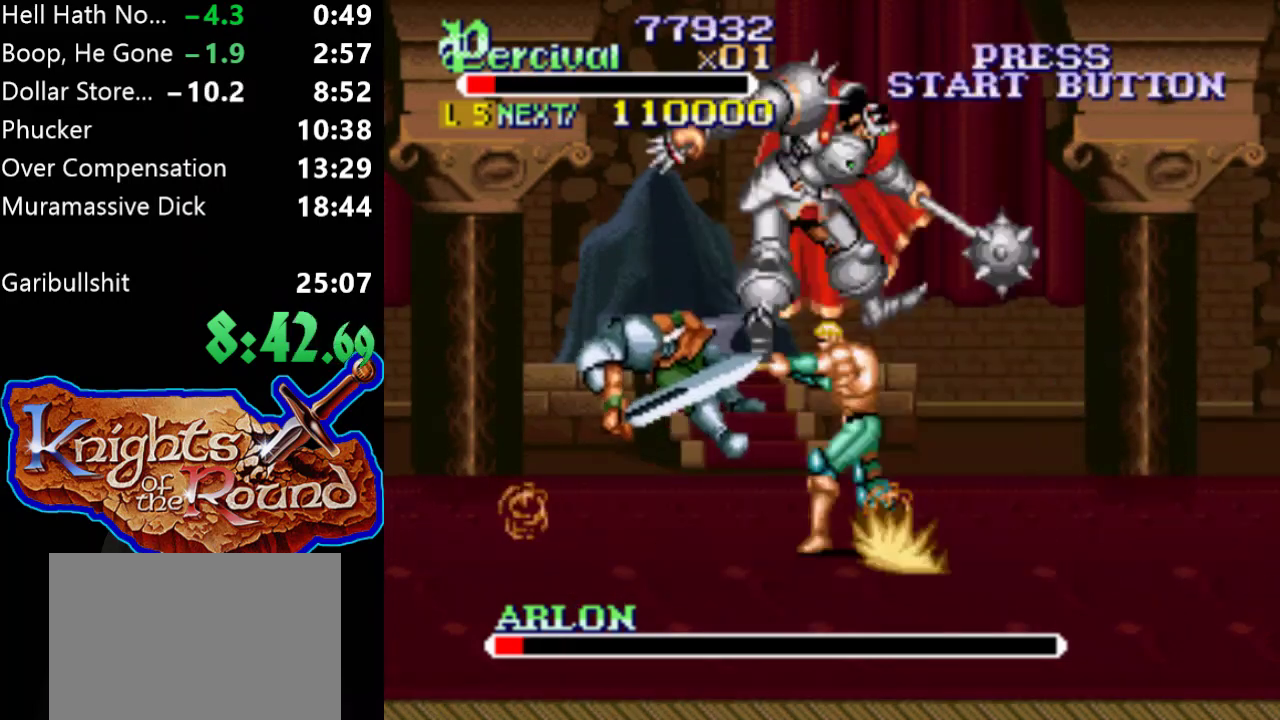
{"buttons": [], "events": [[267, "B", "up"]]}
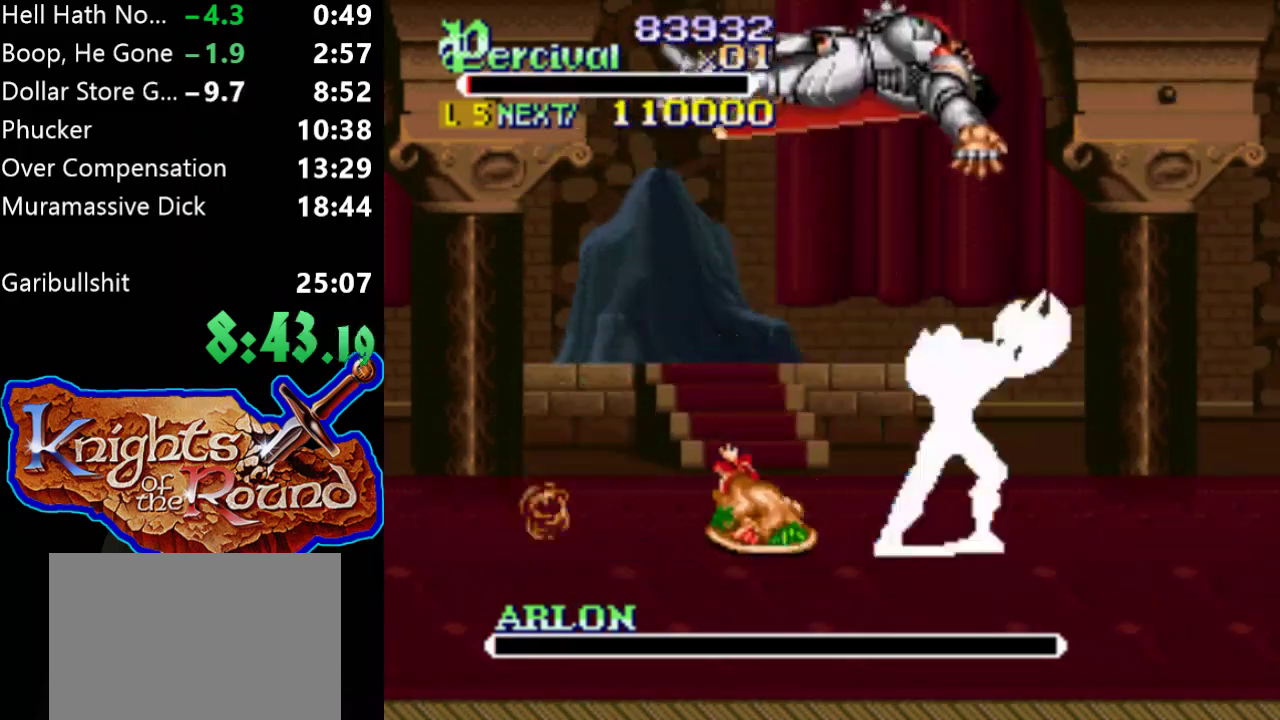
{"buttons": ["DPAD_LEFT"], "events": [[100, "DPAD_LEFT", "down"]]}
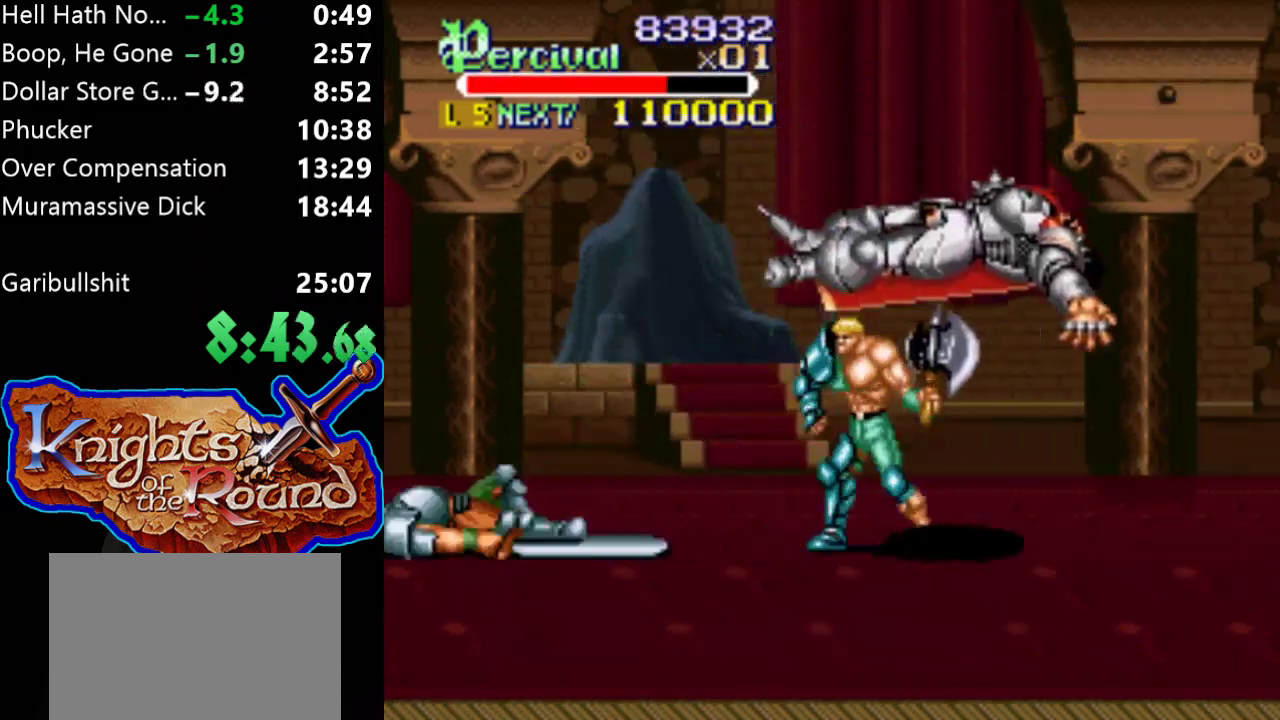
{"buttons": [], "events": [[267, "DPAD_LEFT", "up"]]}